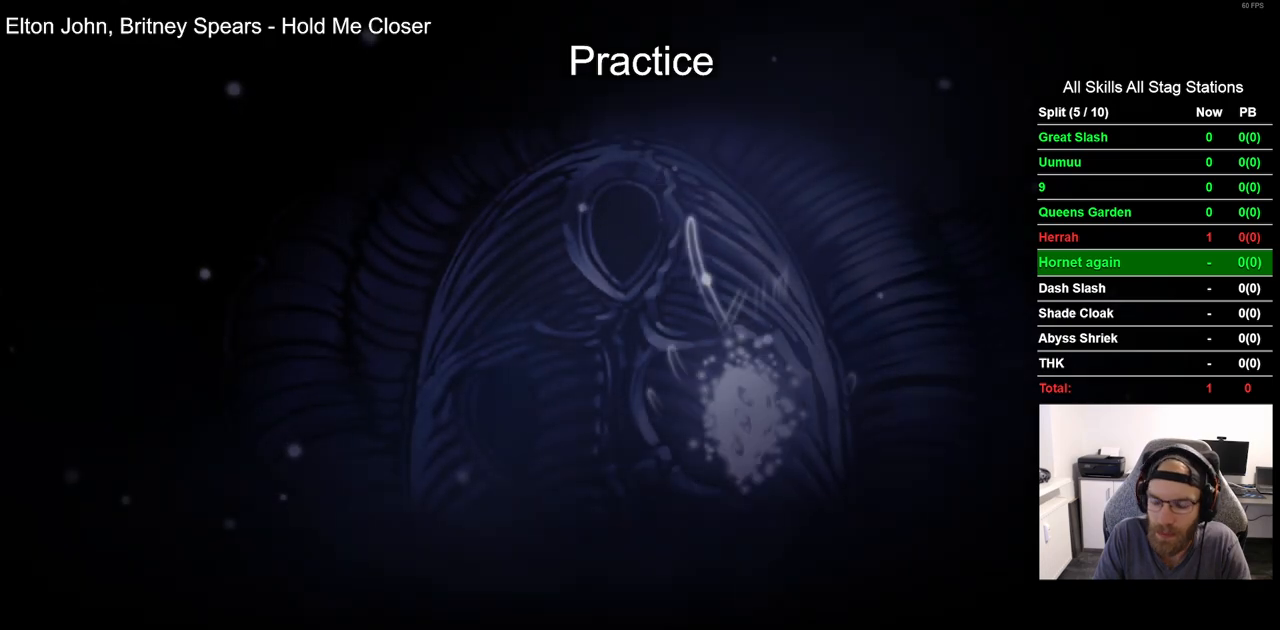
Gameplay with a controller (PlayStation layout); each line is a JSON object with the inputs held at the frame after it. "events" lists button and stick changes between this image and that frame as [ms after this image, input, new state], when the widget could be followed in between. Not read: L1 R1.
{"buttons": ["CROSS", "DPAD_LEFT"], "left_stick": "center", "right_stick": "center", "events": [[50, "CROSS", "down"], [150, "CROSS", "up"], [283, "CROSS", "down"], [383, "CROSS", "up"], [483, "CROSS", "down"]]}
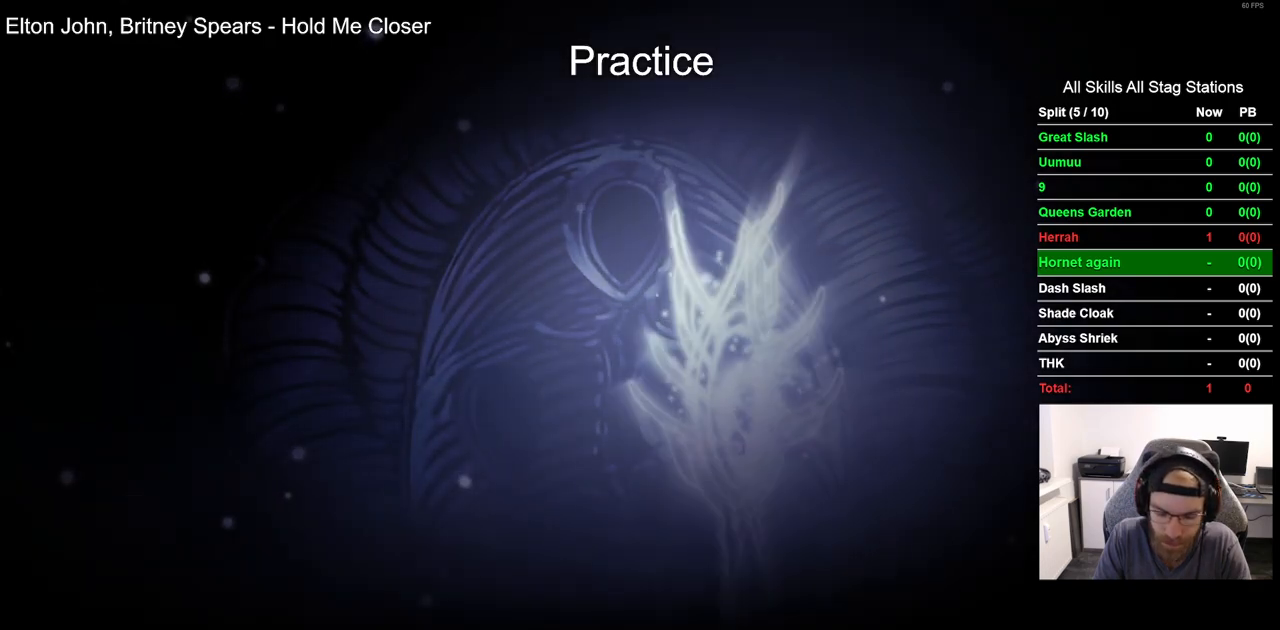
{"buttons": ["CROSS", "DPAD_LEFT"], "left_stick": "center", "right_stick": "center", "events": [[83, "CROSS", "up"], [200, "CROSS", "down"], [300, "CROSS", "up"], [417, "CROSS", "down"]]}
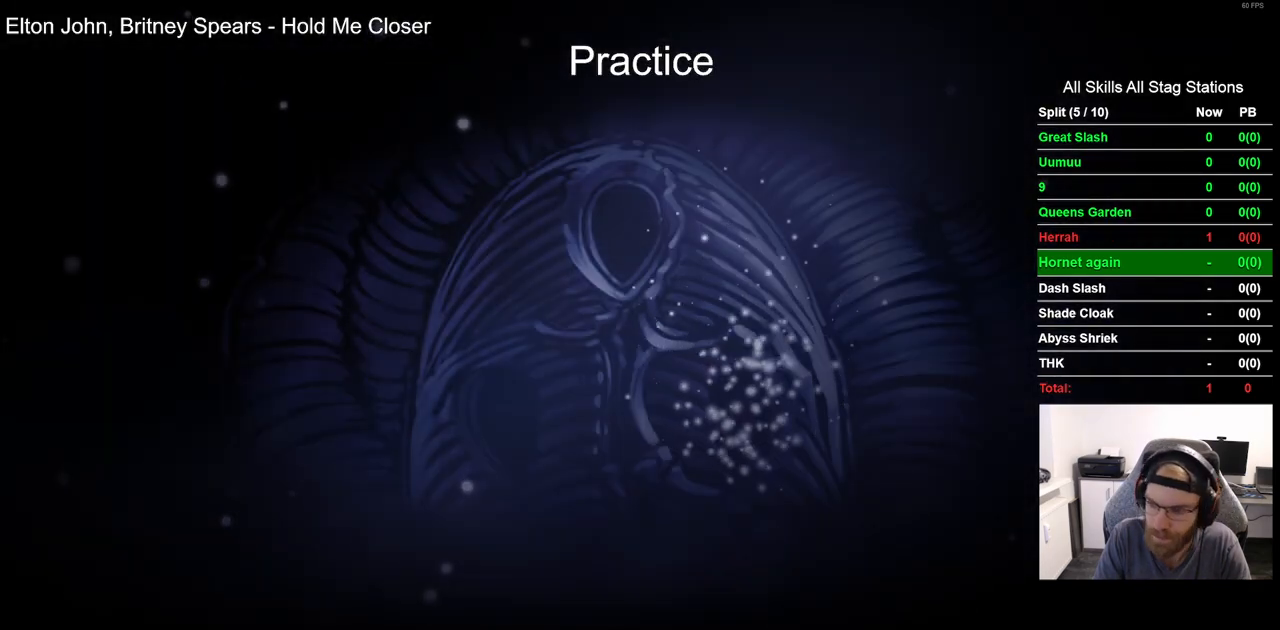
{"buttons": ["DPAD_LEFT"], "left_stick": "center", "right_stick": "center", "events": [[17, "CROSS", "up"], [117, "CROSS", "down"], [233, "CROSS", "up"], [317, "CROSS", "down"], [433, "CROSS", "up"]]}
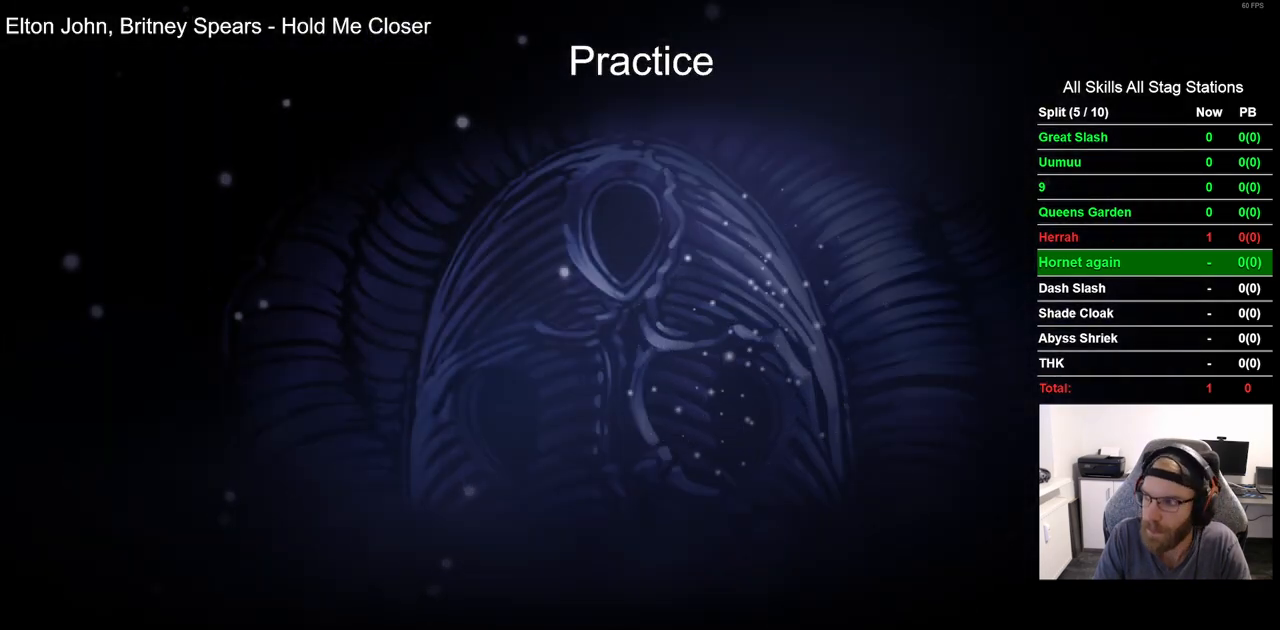
{"buttons": ["CROSS", "DPAD_LEFT"], "left_stick": "center", "right_stick": "center", "events": [[50, "CROSS", "down"], [150, "CROSS", "up"], [250, "CROSS", "down"], [367, "CROSS", "up"], [450, "CROSS", "down"]]}
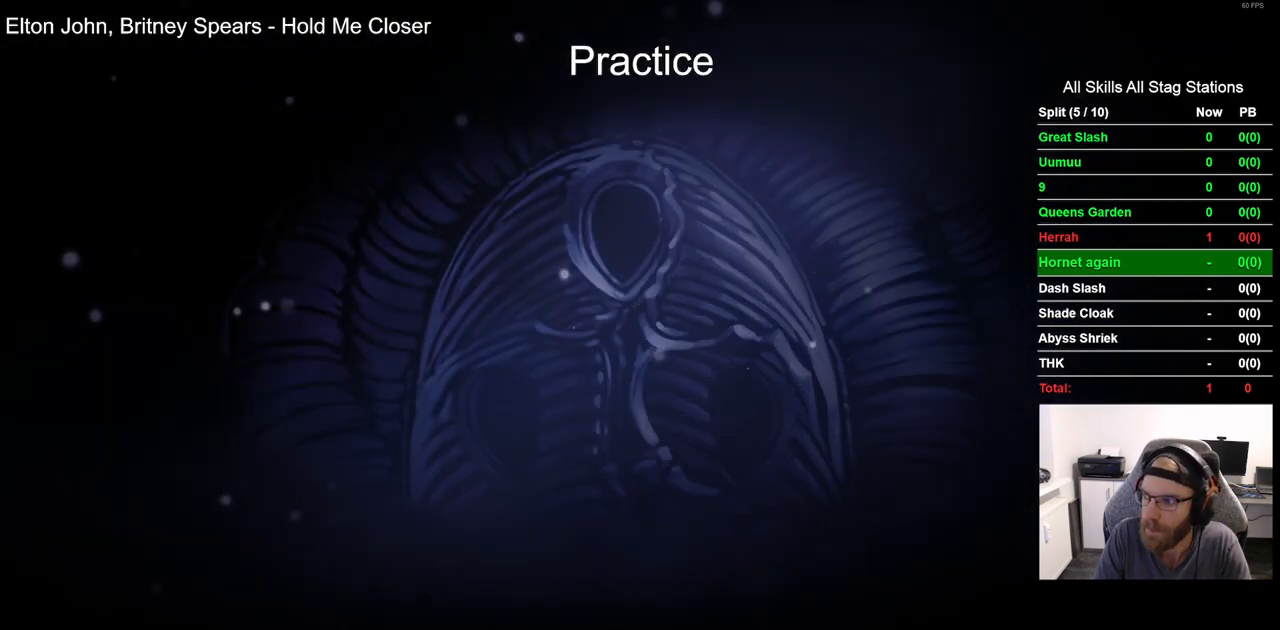
{"buttons": ["DPAD_LEFT"], "left_stick": "center", "right_stick": "center", "events": [[67, "CROSS", "up"], [167, "CROSS", "down"], [283, "CROSS", "up"], [367, "CROSS", "down"], [500, "CROSS", "up"]]}
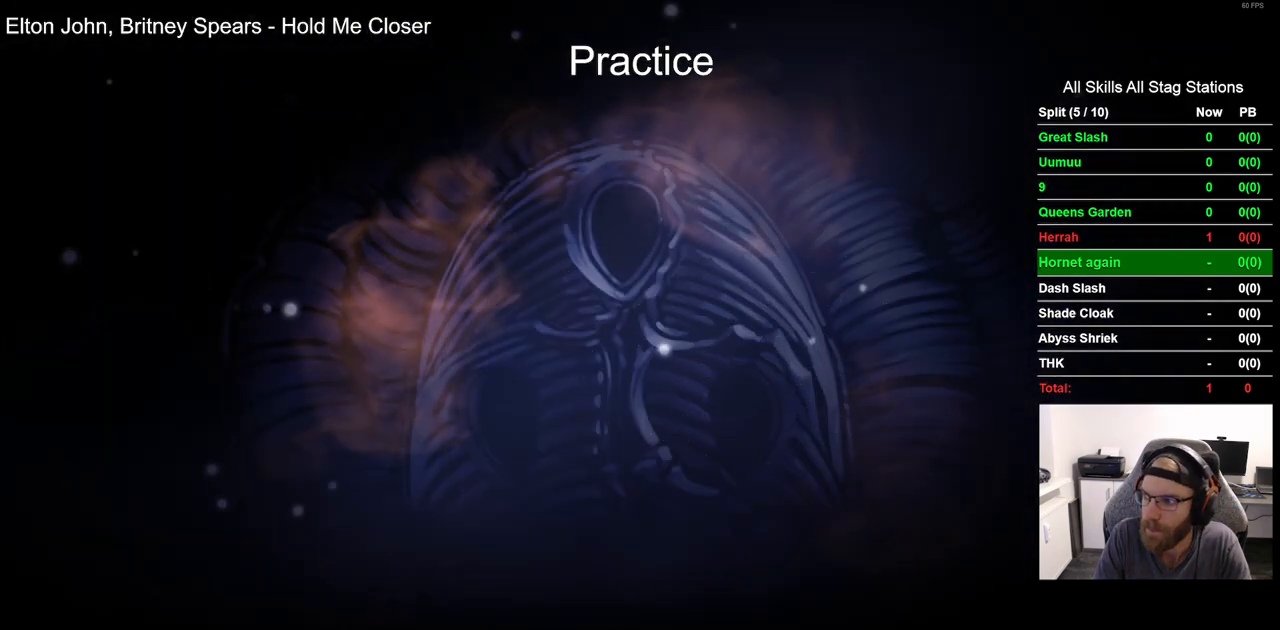
{"buttons": ["DPAD_LEFT"], "left_stick": "center", "right_stick": "center", "events": [[100, "CROSS", "down"], [200, "CROSS", "up"], [300, "CROSS", "down"], [417, "CROSS", "up"]]}
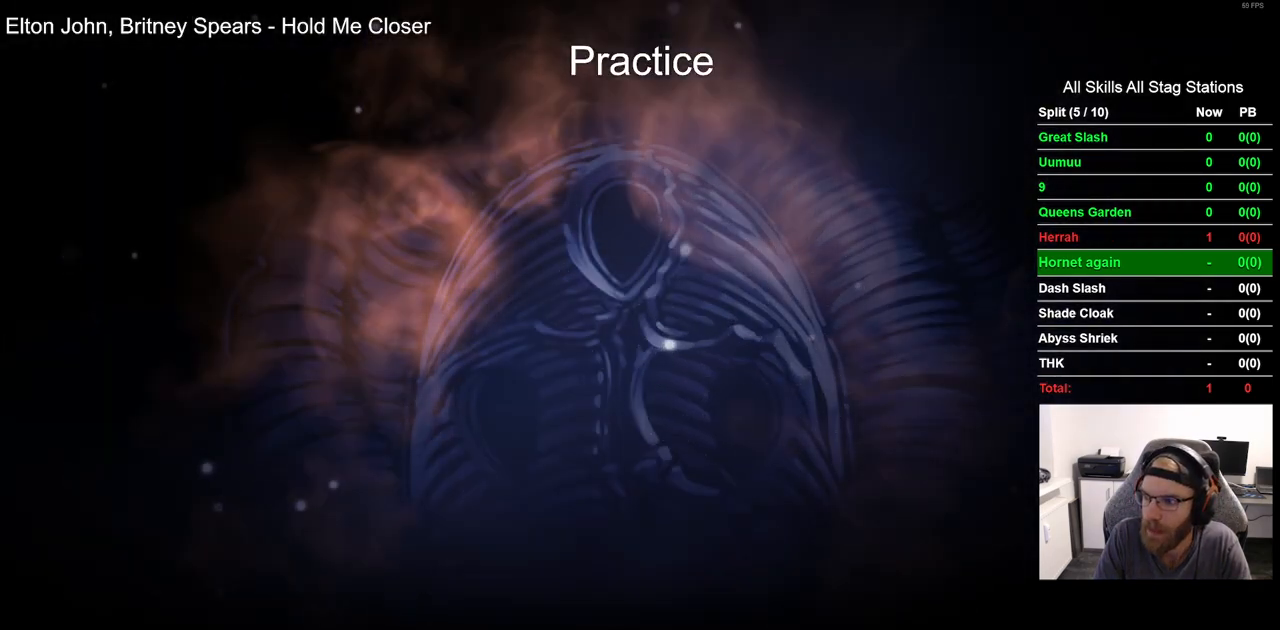
{"buttons": ["CROSS", "DPAD_LEFT"], "left_stick": "center", "right_stick": "center", "events": [[17, "CROSS", "down"], [133, "CROSS", "up"], [250, "CROSS", "down"], [383, "CROSS", "up"], [483, "CROSS", "down"]]}